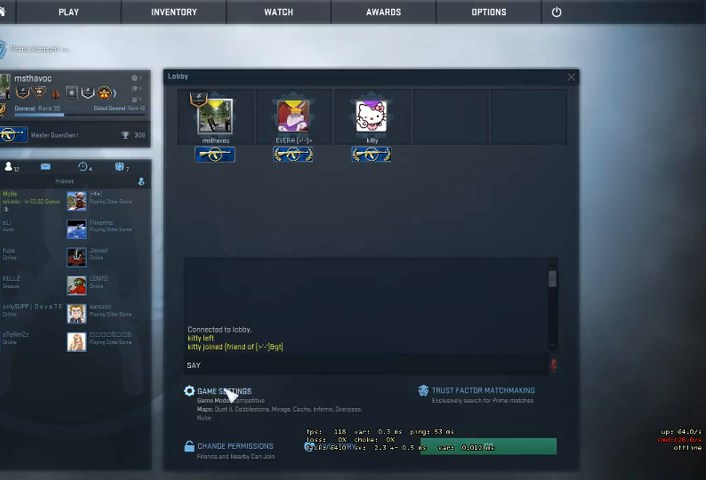
Gameplay with keyboard and mouse; each line is a JSON object with the keys and mouse buttons held at the frame after it. "events" lists presses ("down") and releases ("up") of "a", "ctrl", "d", "e", "q", "s", "shift", "space", "w", "mouse_left", "mouse_wheel", "mouse_right" and "mouse_mb4" between this image and that frame as [ms after this image, input, new state], when the widget could be followed in between. "mouse_left", "mouse_wheel", "mouse_right", "mouse_mb4" = the "left", "wheel", "right", "mb4" buttons of the "mouse" list. No other keys are recorded. "wheel" means that the mouse wheel is clicked or scrolled. Mouse movement is not recorded. Not read: mouse_mb5.
{"keys": [], "mouse": [], "events": [[67, "mouse_left", "down"], [134, "mouse_left", "up"]]}
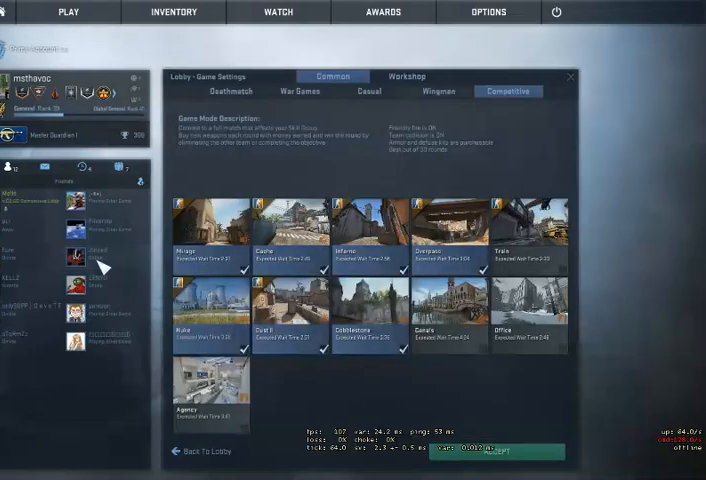
{"keys": [], "mouse": [], "events": []}
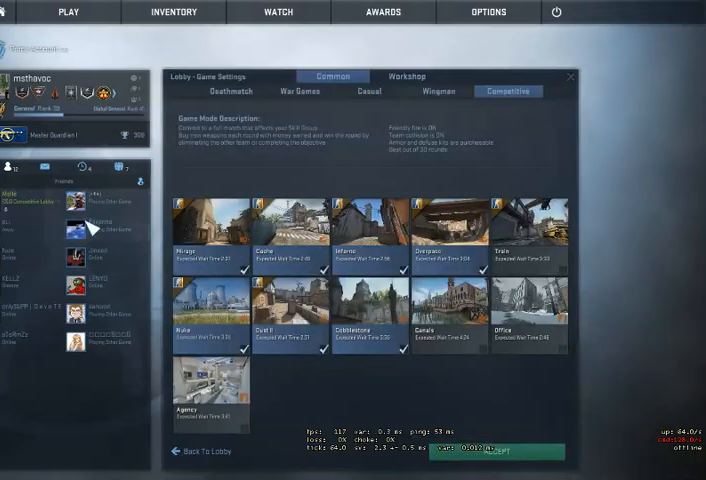
{"keys": [], "mouse": [], "events": []}
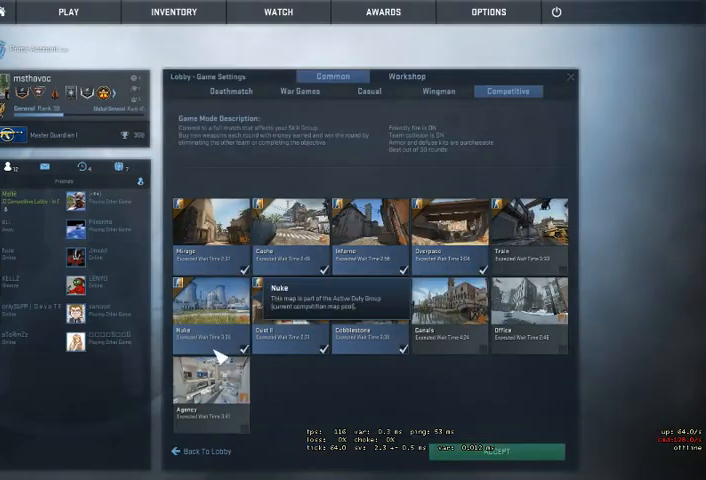
{"keys": [], "mouse": [], "events": [[400, "mouse_left", "down"], [434, "mouse_left", "up"]]}
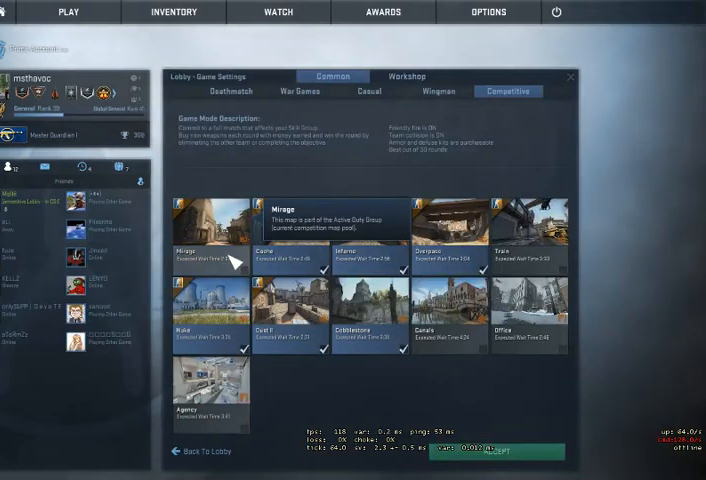
{"keys": [], "mouse": [], "events": []}
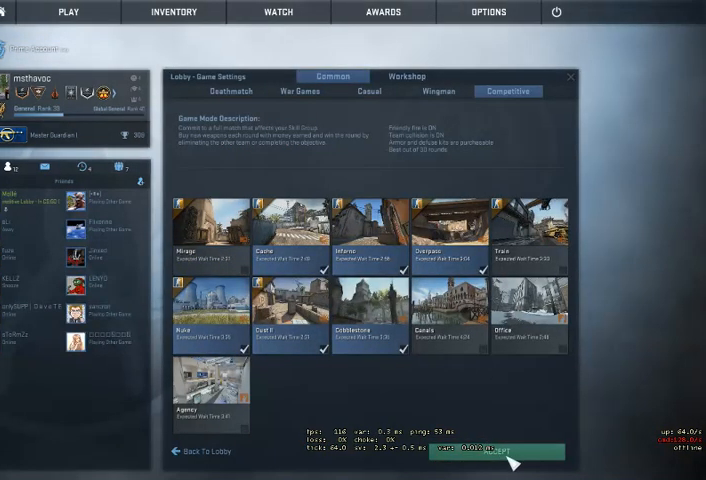
{"keys": [], "mouse": [], "events": [[100, "mouse_left", "down"], [200, "mouse_left", "up"]]}
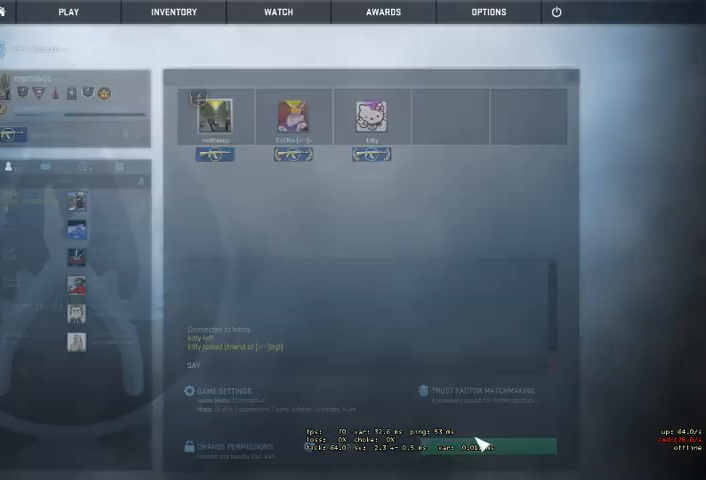
{"keys": [], "mouse": [], "events": []}
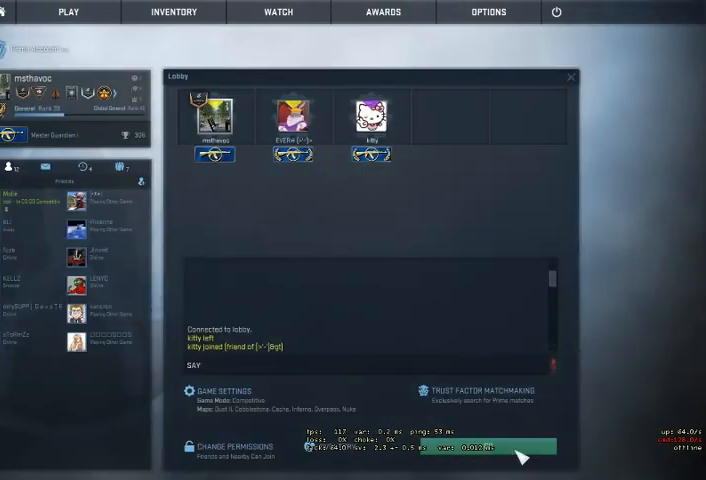
{"keys": [], "mouse": [], "events": []}
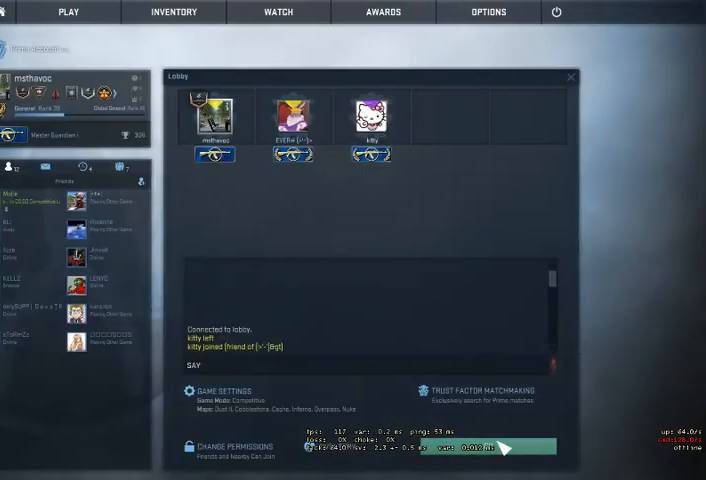
{"keys": [], "mouse": [], "events": []}
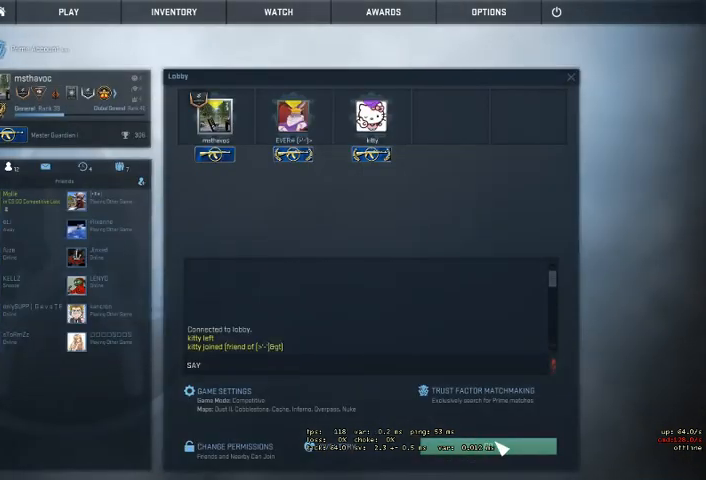
{"keys": [], "mouse": [], "events": []}
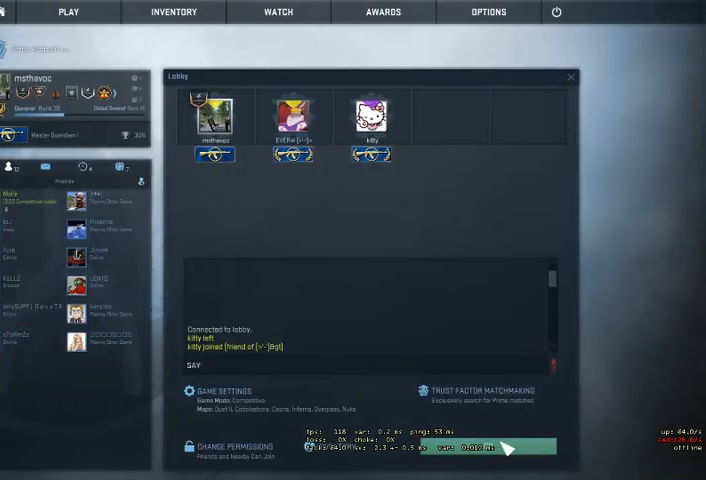
{"keys": [], "mouse": [], "events": []}
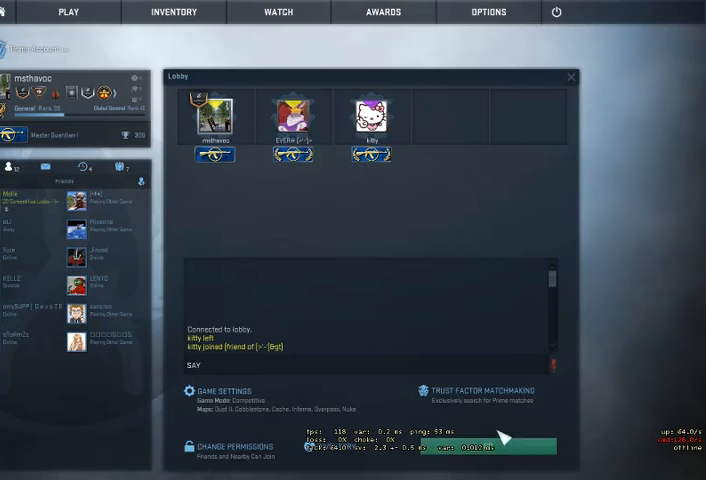
{"keys": [], "mouse": [], "events": []}
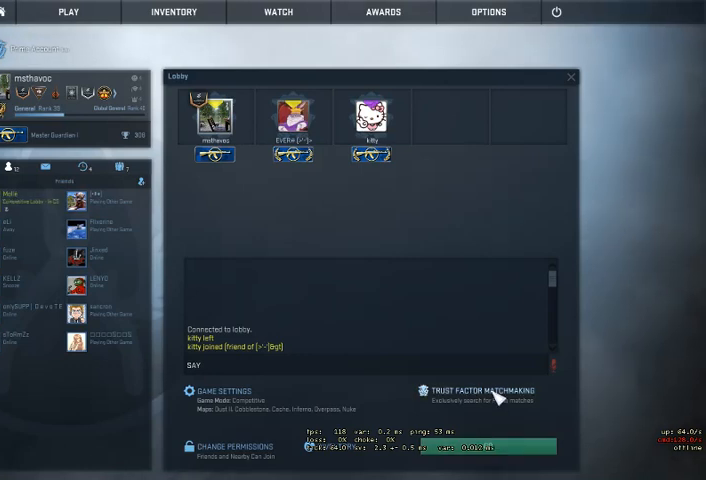
{"keys": [], "mouse": [], "events": [[34, "mouse_left", "down"], [134, "mouse_left", "up"]]}
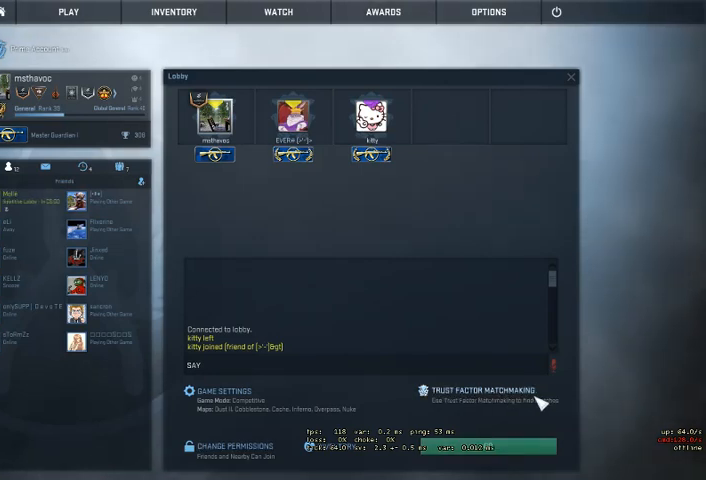
{"keys": [], "mouse": [], "events": []}
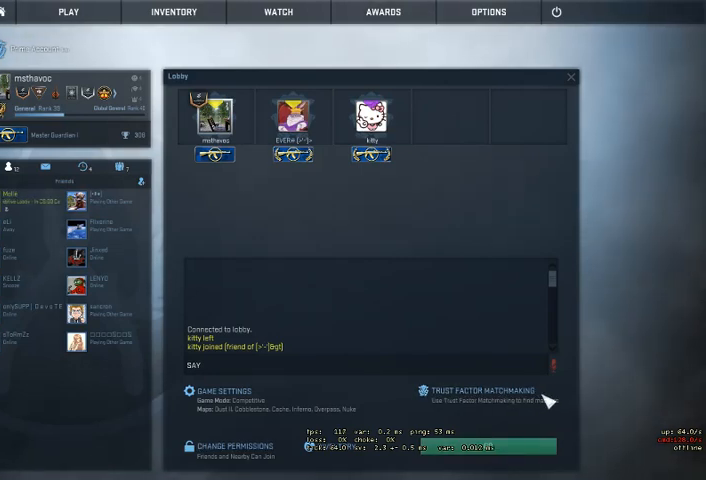
{"keys": [], "mouse": [], "events": []}
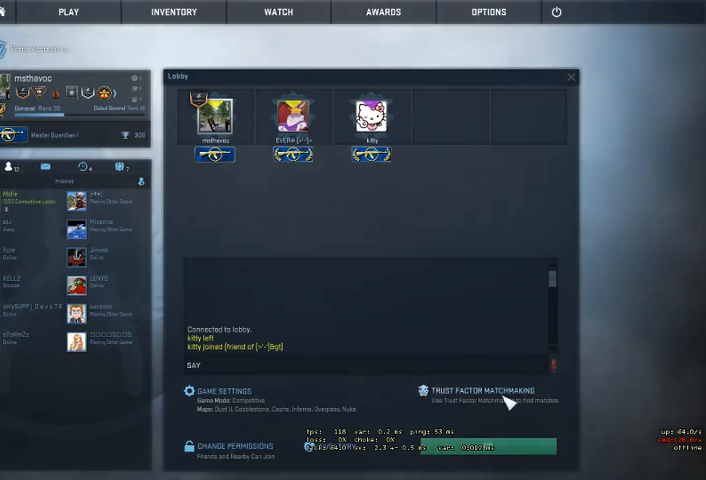
{"keys": [], "mouse": [], "events": []}
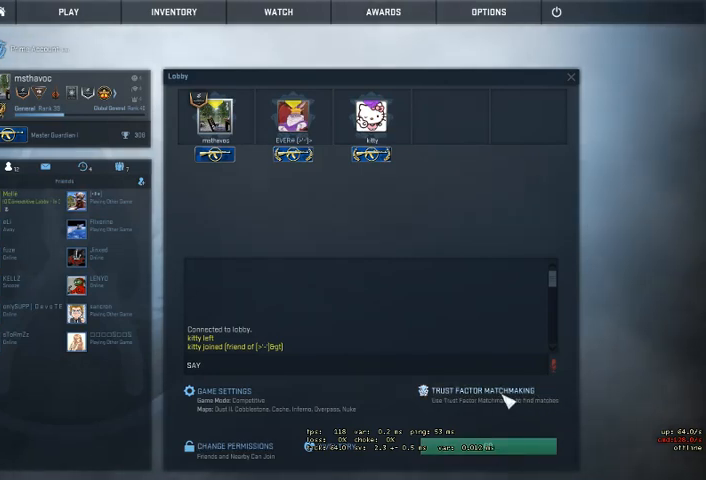
{"keys": [], "mouse": [], "events": [[100, "mouse_left", "down"], [200, "mouse_left", "up"]]}
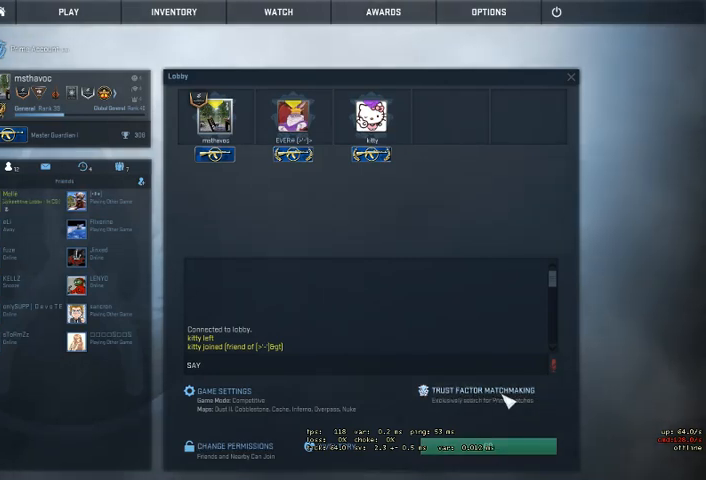
{"keys": [], "mouse": [], "events": []}
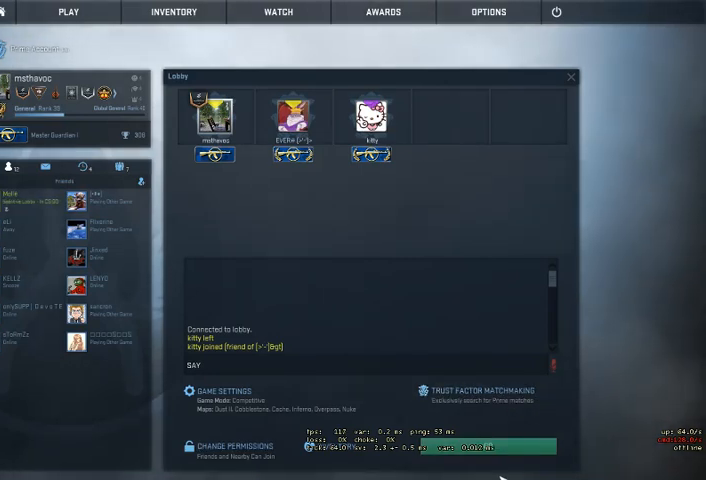
{"keys": [], "mouse": [], "events": []}
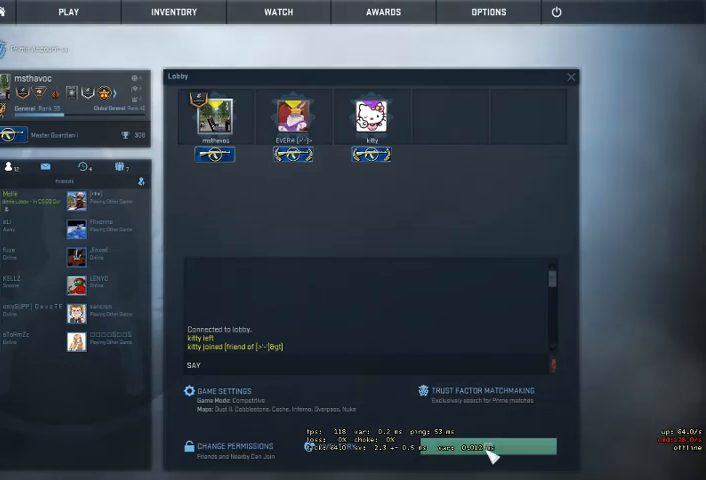
{"keys": [], "mouse": [], "events": []}
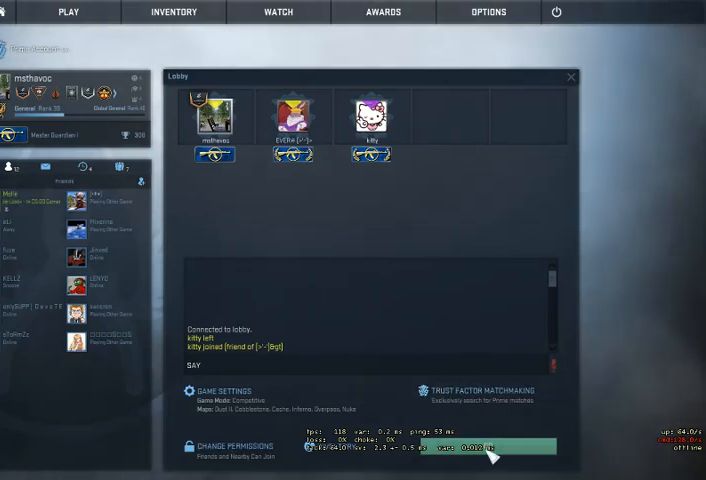
{"keys": [], "mouse": [], "events": [[267, "mouse_left", "down"], [367, "mouse_left", "up"]]}